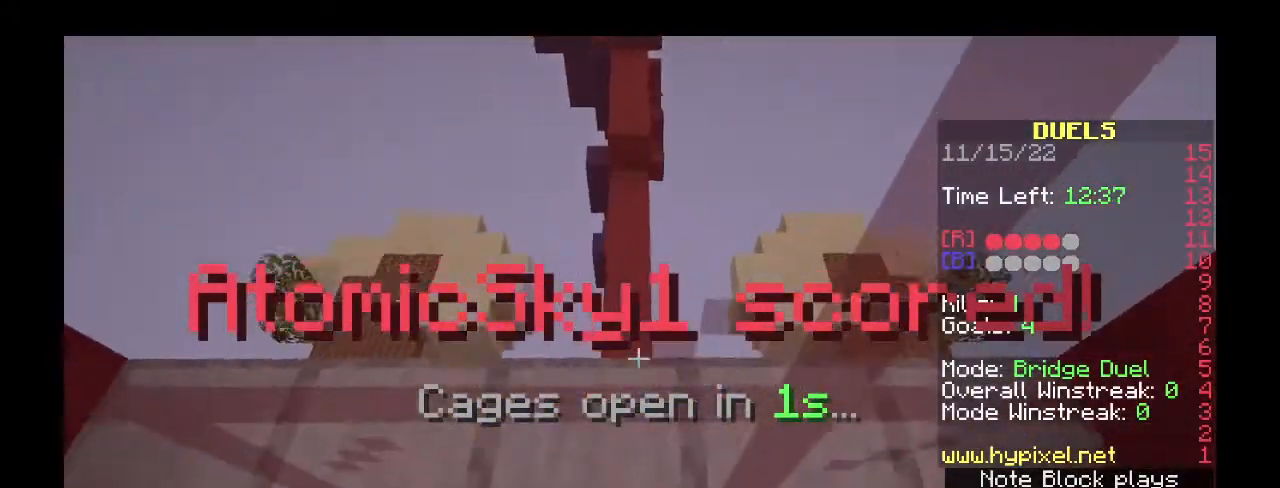
Gameplay with keyboard and mouse; each line is a JSON object with the keys and mouse buttons held at the frame after it. "events" lists presses ("down") and releases ("up") of "1", "2", "3", "4", "5", "a", "alt", "c", "caps_lock", "ctrl", "d", "e", "f", "g", "q", "r", "s", "shift", "space", "t", "tab", "v", "w", "x", "z", "mouse_left", "mouse_wheel" and "mouse_right" between this image and that frame as [ms after this image, input, new state], when the widget could be followed in between. "mouse_left", "mouse_wheel", "mouse_right" = the "left", "wheel", "right" buttons of the "mouse" list. No other keys are recorded. Fast repeated clicks can show as one long hold. "wheel" means that the mouse wheel is clicked or scrolled. Not read: mouse_move.
{"keys": ["w"], "mouse": [], "events": []}
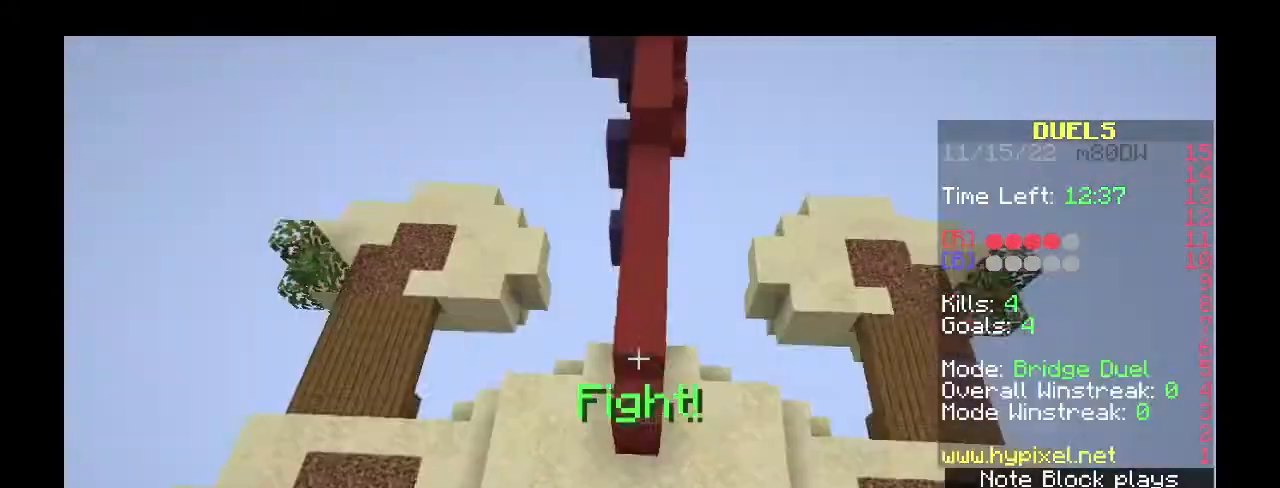
{"keys": ["space", "w"], "mouse": [], "events": [[433, "space", "down"]]}
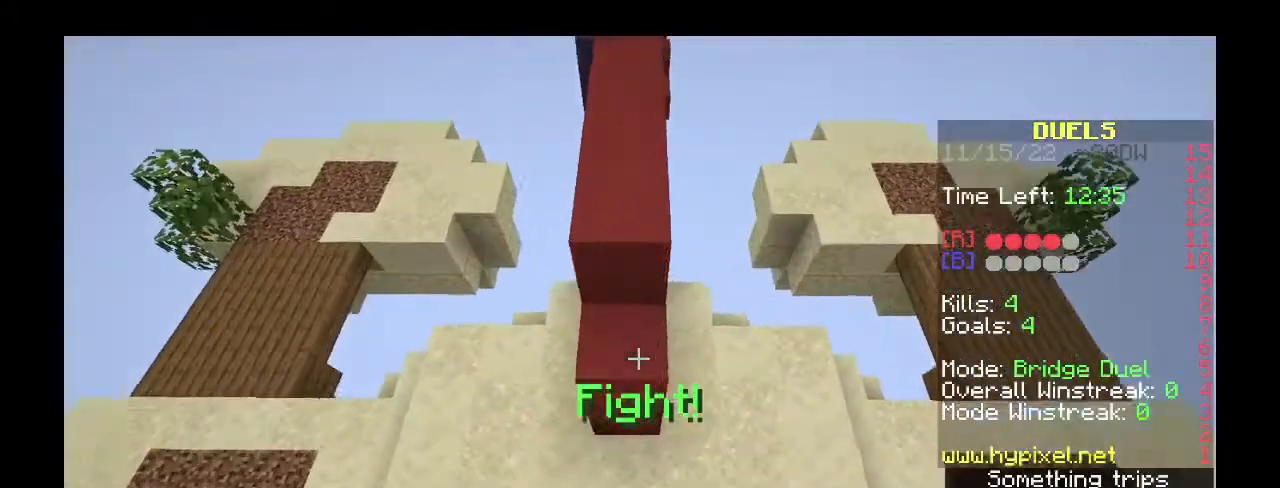
{"keys": ["space", "w"], "mouse": ["right"], "events": [[300, "mouse_right", "down"]]}
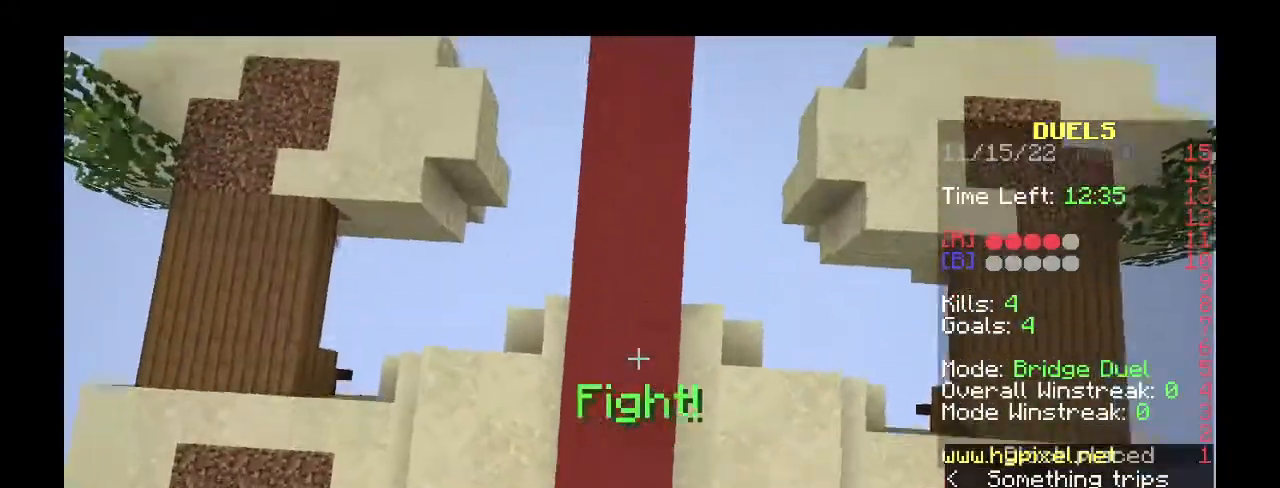
{"keys": ["d", "space", "w"], "mouse": ["right"], "events": [[400, "d", "down"]]}
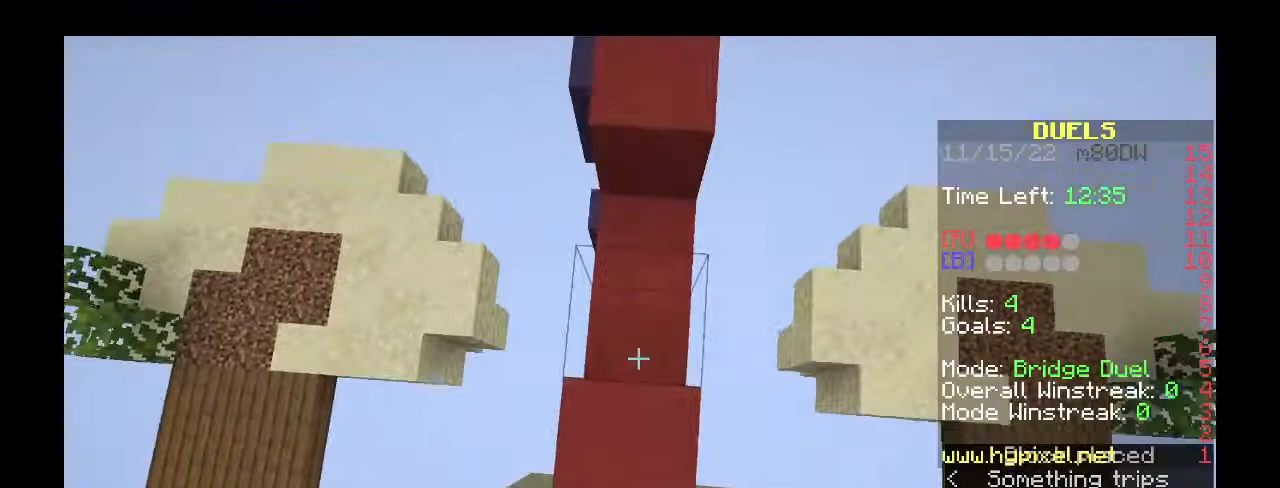
{"keys": ["space", "w"], "mouse": ["right"], "events": [[100, "d", "up"]]}
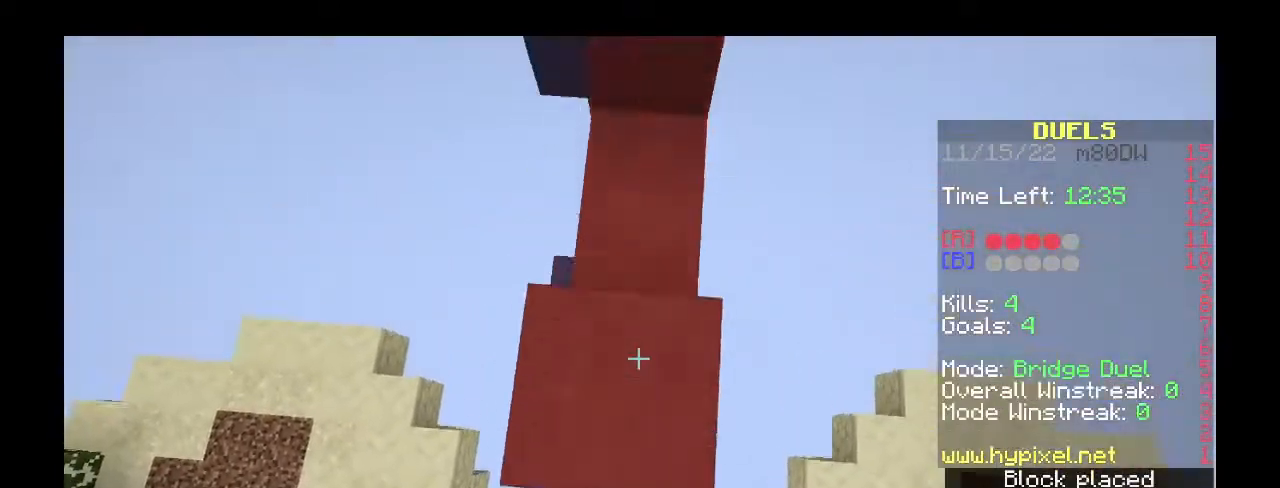
{"keys": ["d", "space", "w"], "mouse": ["right"], "events": [[367, "d", "down"]]}
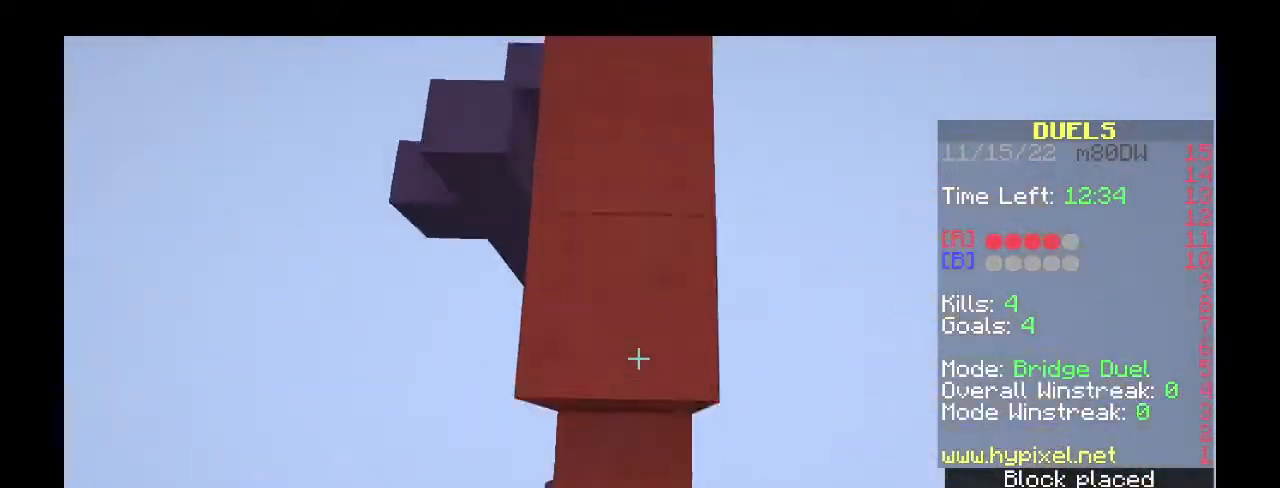
{"keys": ["space", "w"], "mouse": ["right"], "events": [[33, "d", "up"]]}
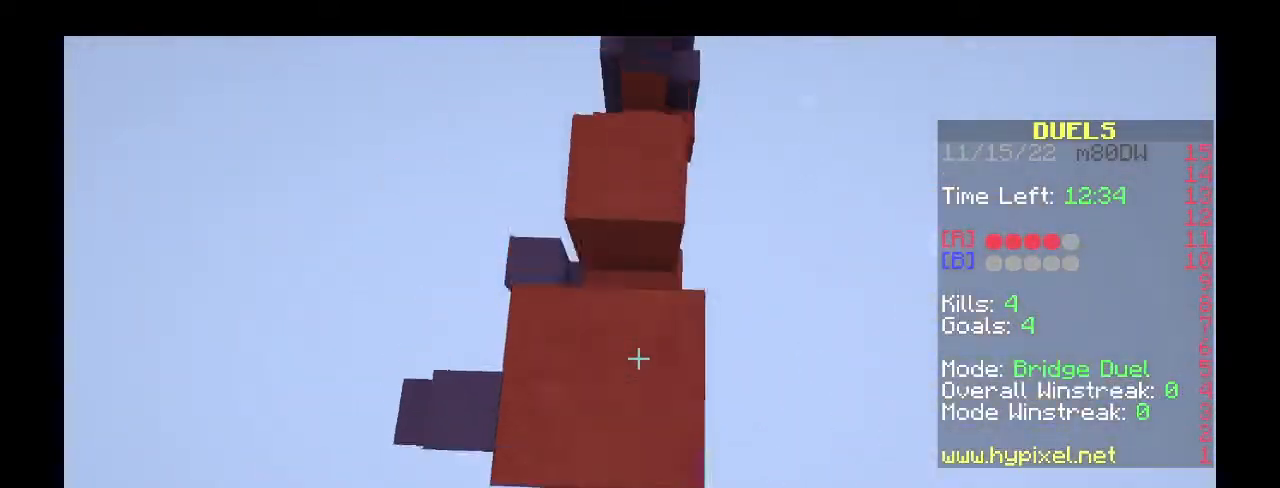
{"keys": ["space", "w"], "mouse": ["right"], "events": []}
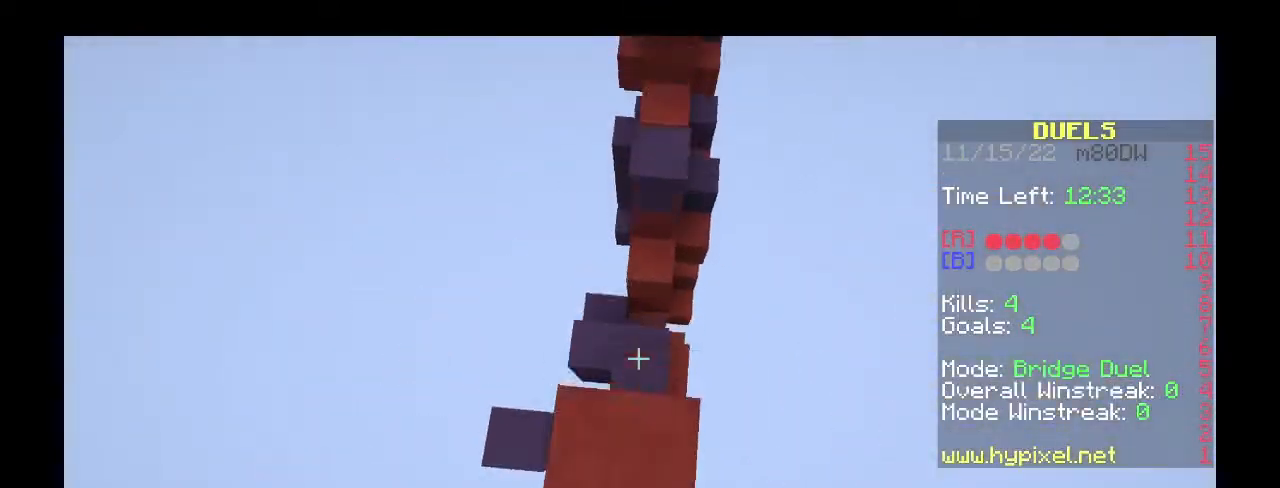
{"keys": ["space", "w"], "mouse": ["right"], "events": [[33, "d", "down"], [267, "d", "up"]]}
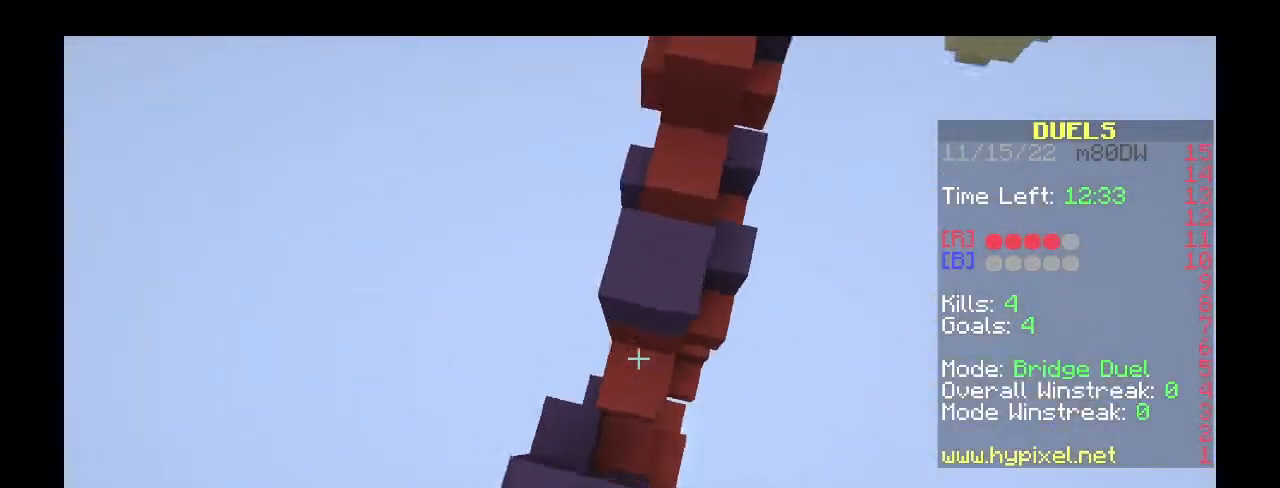
{"keys": ["d", "space", "w"], "mouse": ["right"], "events": [[500, "d", "down"]]}
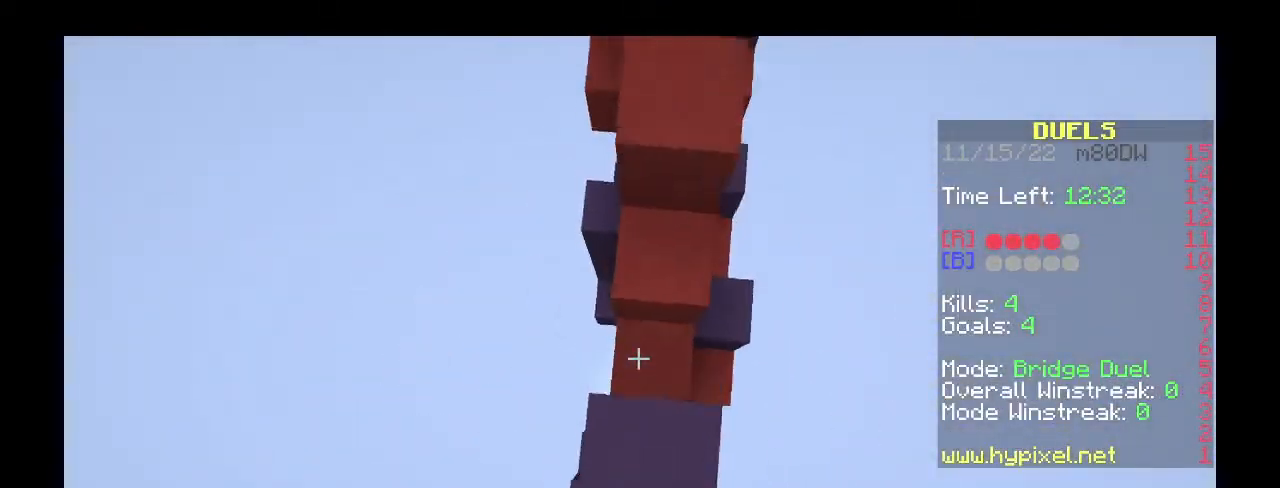
{"keys": ["d", "space", "w"], "mouse": ["right"], "events": [[200, "d", "up"], [400, "d", "down"]]}
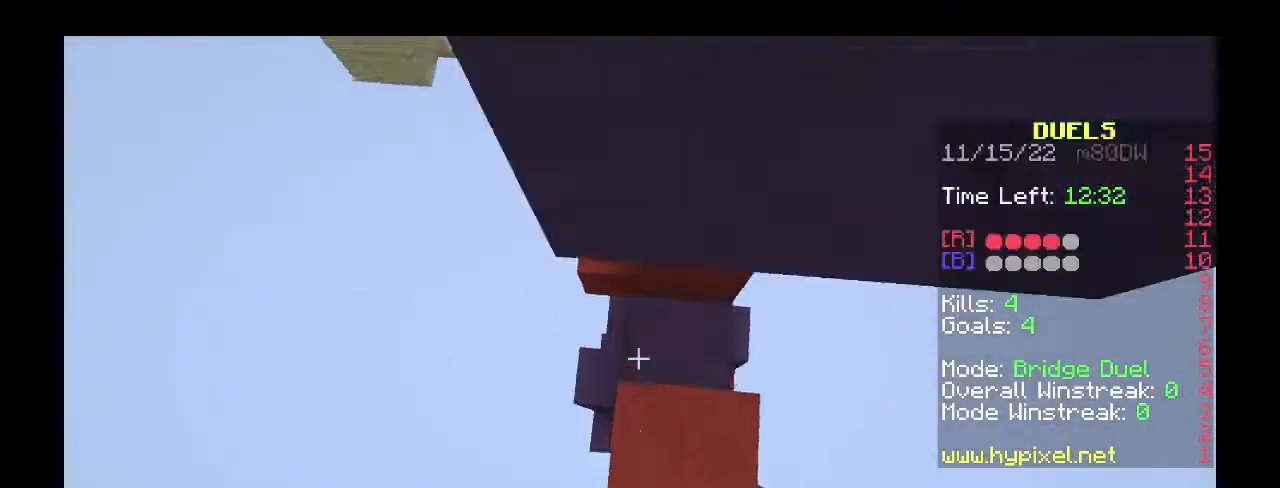
{"keys": ["space", "w"], "mouse": ["right"], "events": [[100, "d", "up"], [200, "d", "down"], [400, "d", "up"]]}
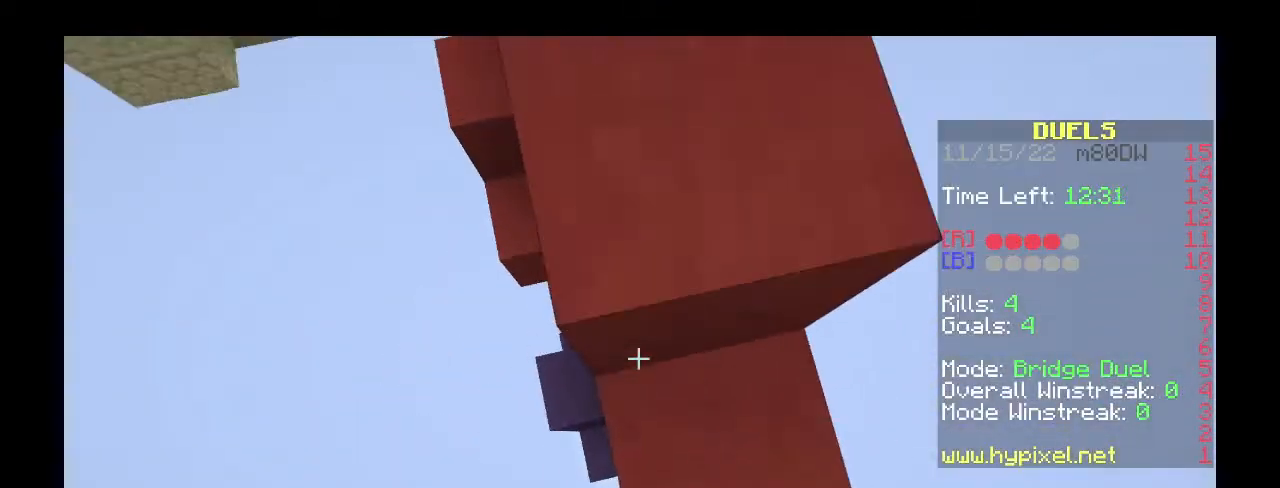
{"keys": ["a", "space", "w"], "mouse": ["right"], "events": [[67, "a", "down"], [167, "w", "up"], [400, "w", "down"]]}
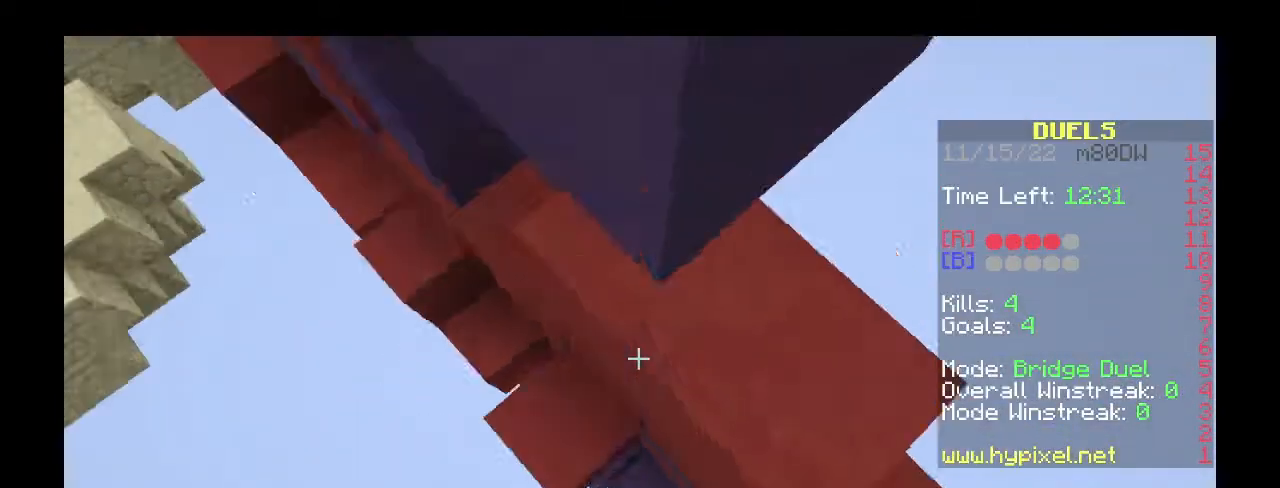
{"keys": ["a", "space", "w"], "mouse": ["right"], "events": []}
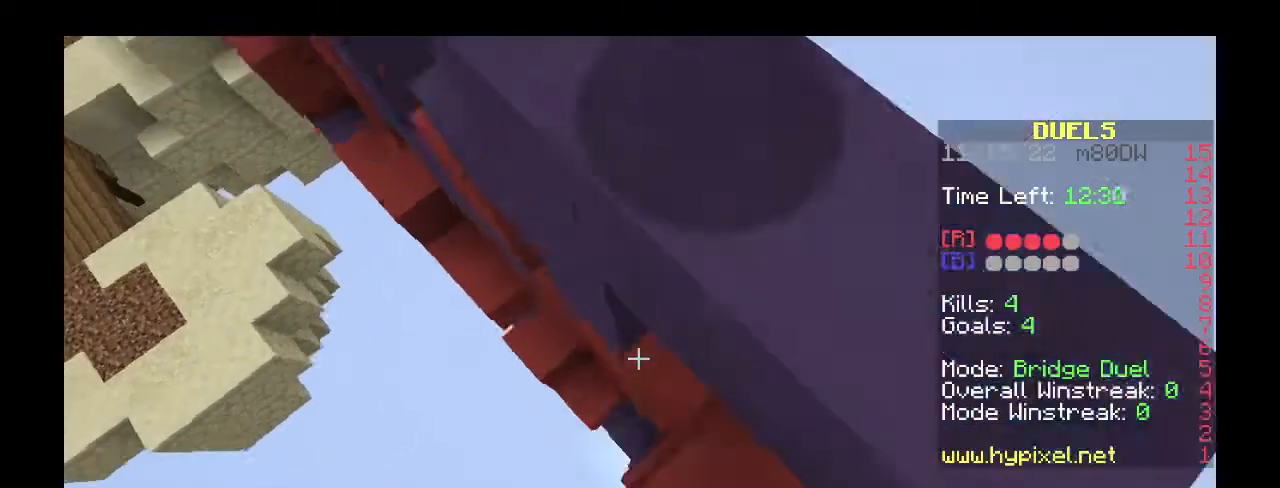
{"keys": ["space", "w"], "mouse": ["right"], "events": [[500, "a", "up"]]}
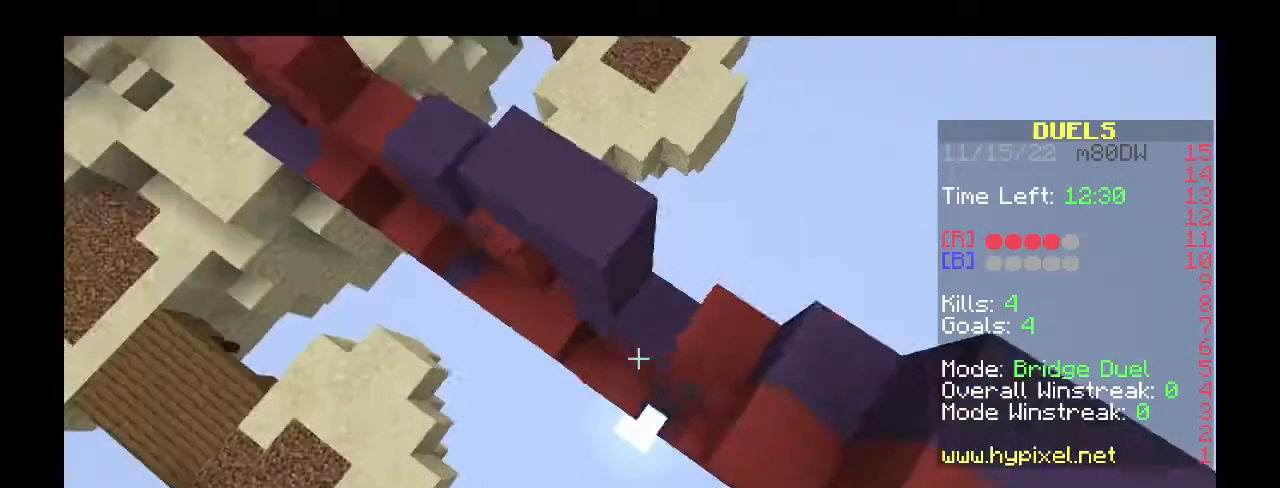
{"keys": ["a", "space", "w"], "mouse": ["right"], "events": [[400, "a", "down"]]}
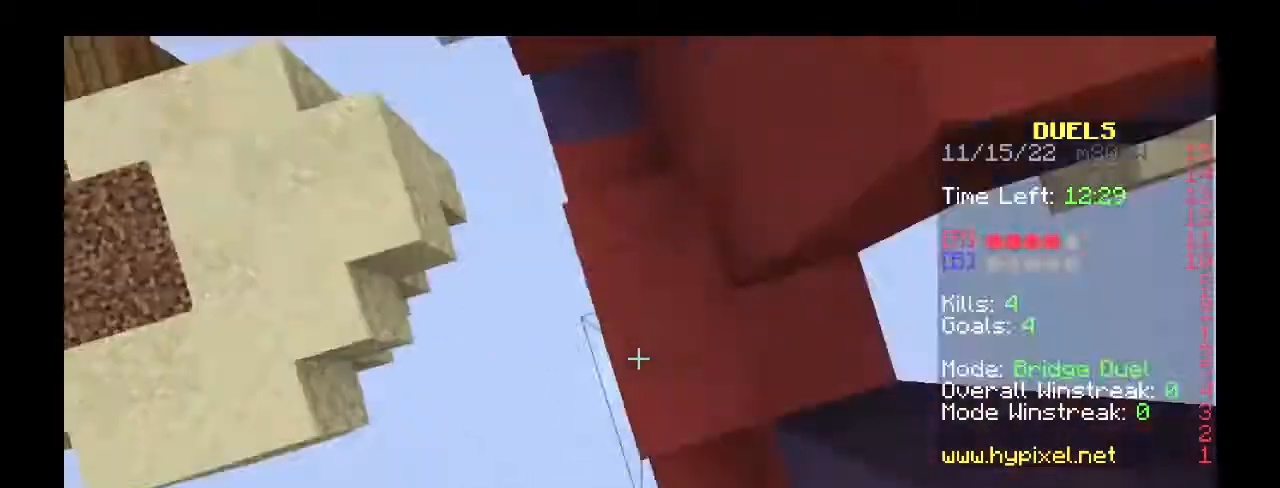
{"keys": ["space", "w"], "mouse": ["right"], "events": [[400, "a", "up"]]}
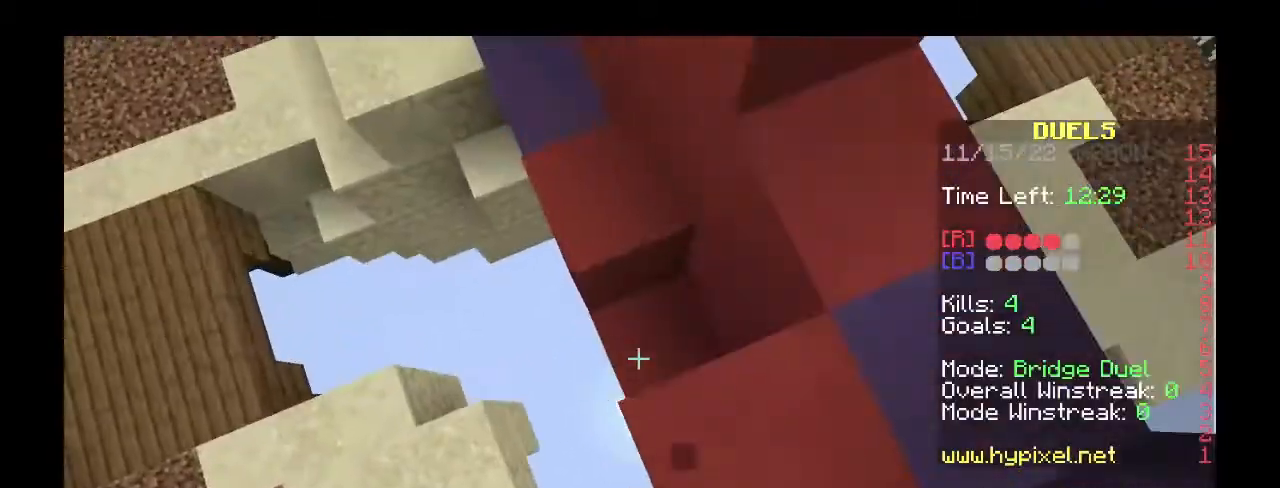
{"keys": ["a", "space", "w"], "mouse": ["right"], "events": [[400, "a", "down"]]}
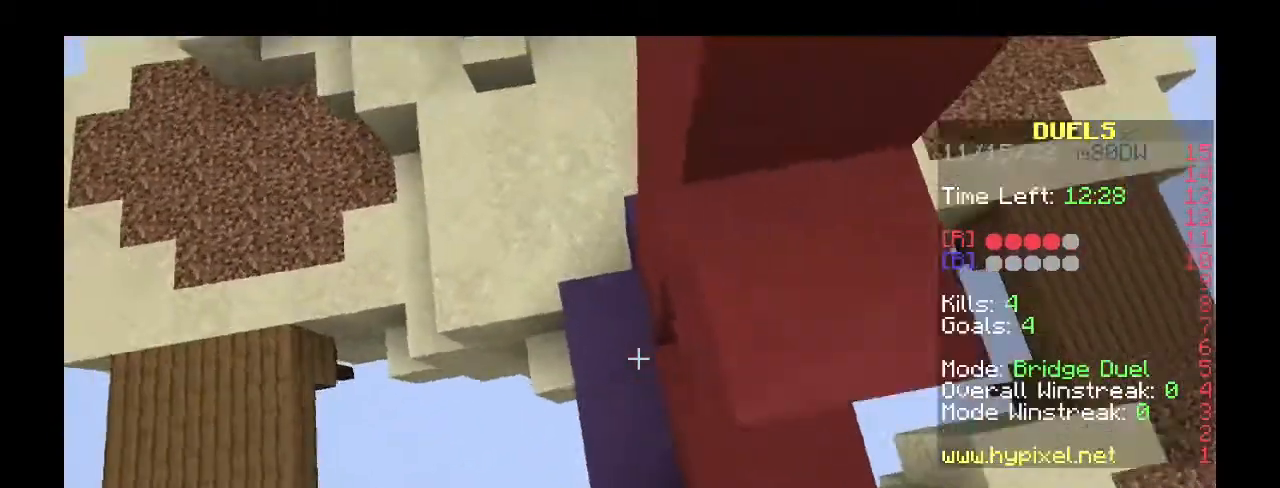
{"keys": ["w"], "mouse": [], "events": [[267, "a", "up"], [267, "mouse_right", "up"], [467, "space", "up"]]}
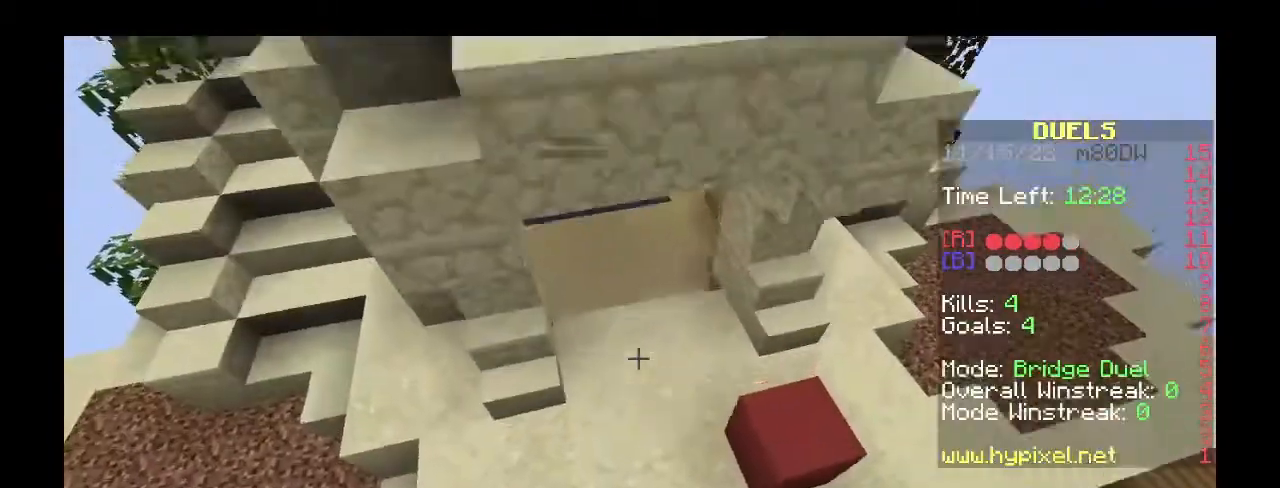
{"keys": ["w"], "mouse": [], "events": [[200, "d", "down"], [500, "d", "up"]]}
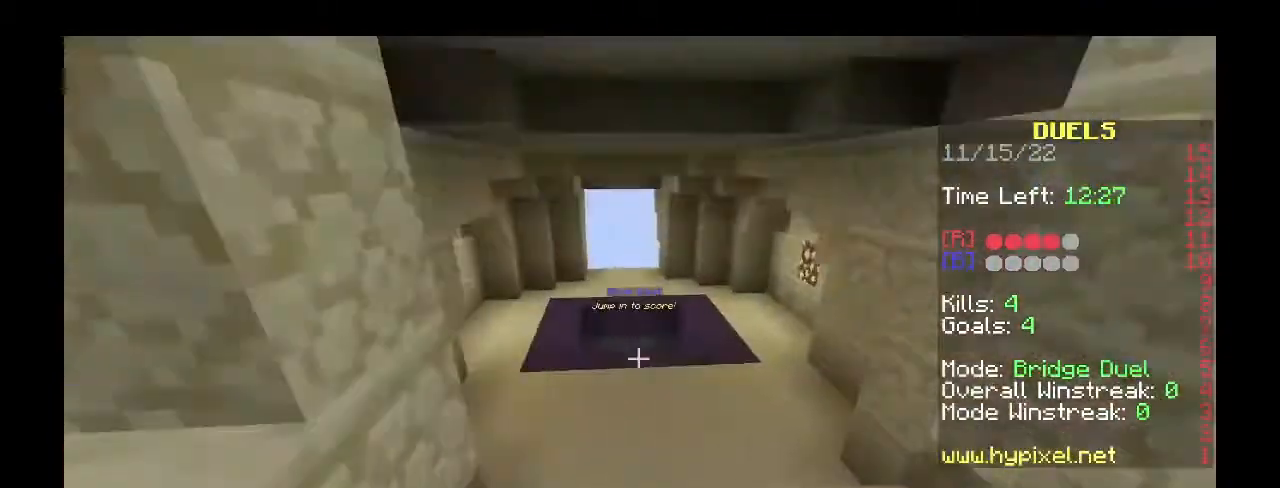
{"keys": ["space", "w"], "mouse": [], "events": [[67, "space", "down"]]}
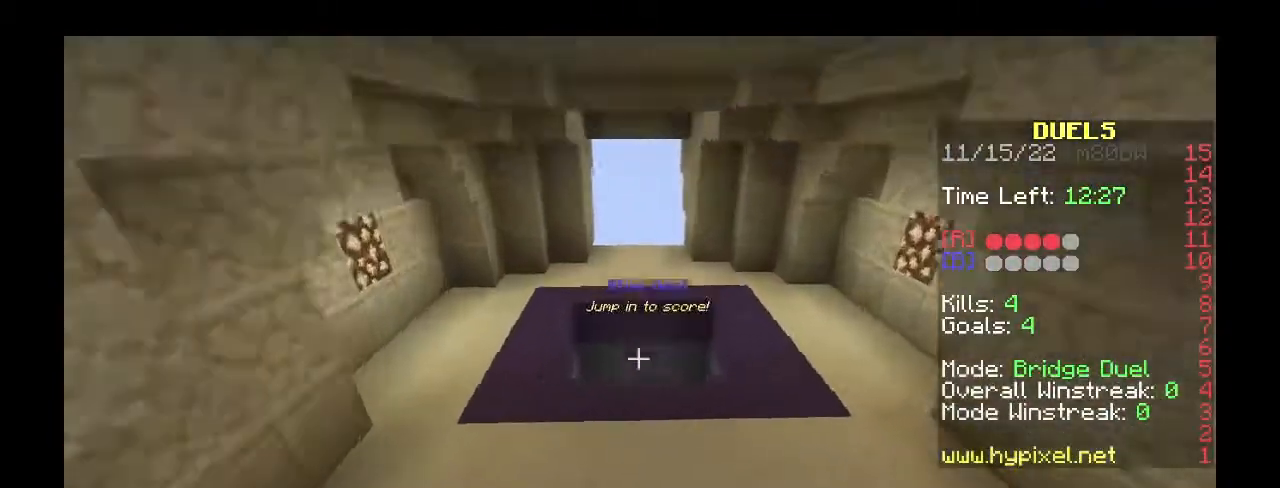
{"keys": ["w"], "mouse": [], "events": [[100, "space", "up"]]}
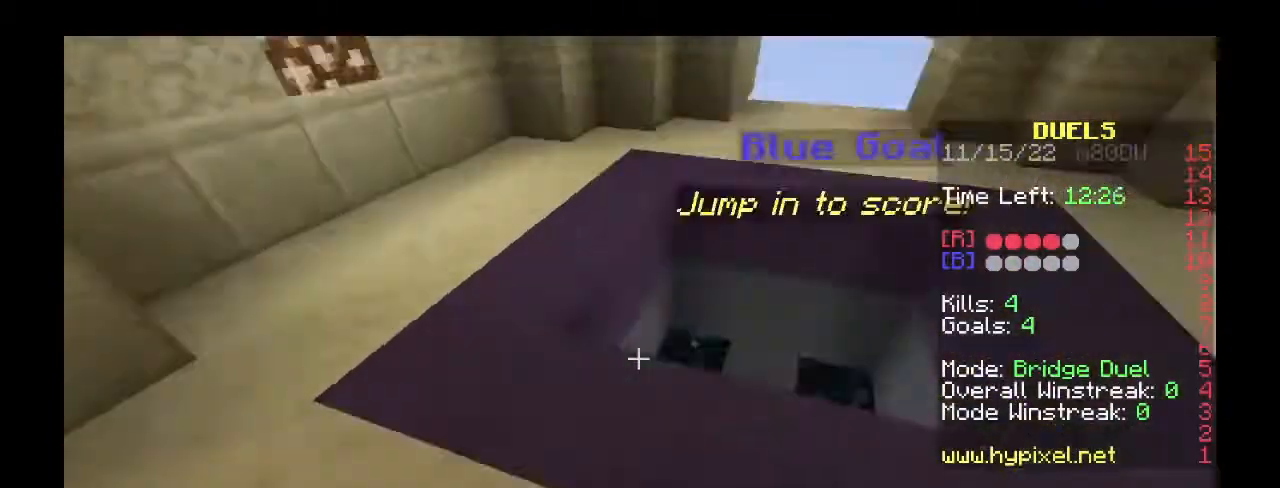
{"keys": [], "mouse": [], "events": [[67, "space", "down"], [100, "w", "up"], [233, "space", "up"]]}
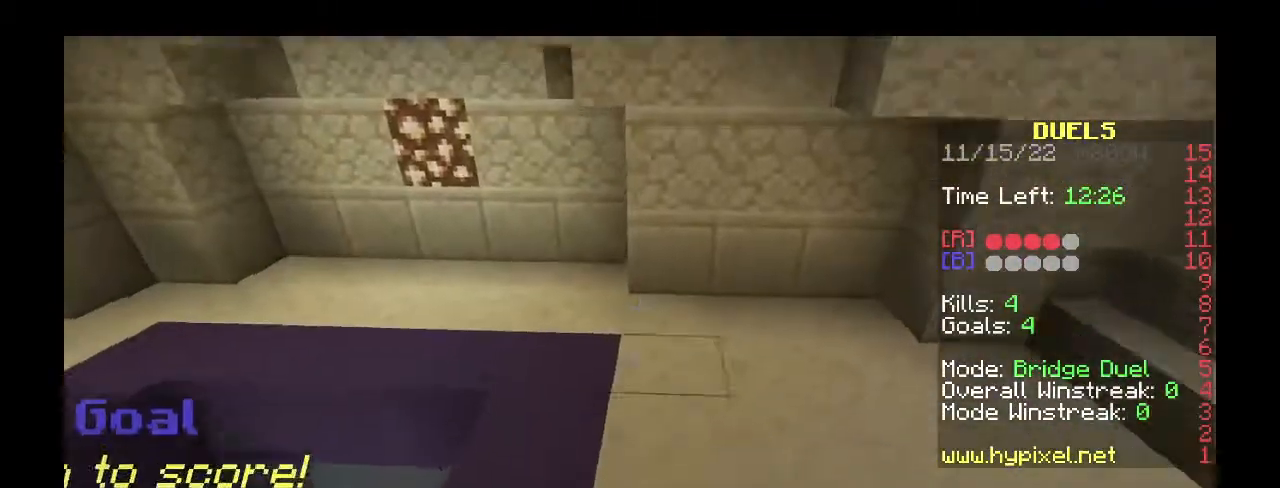
{"keys": [], "mouse": [], "events": []}
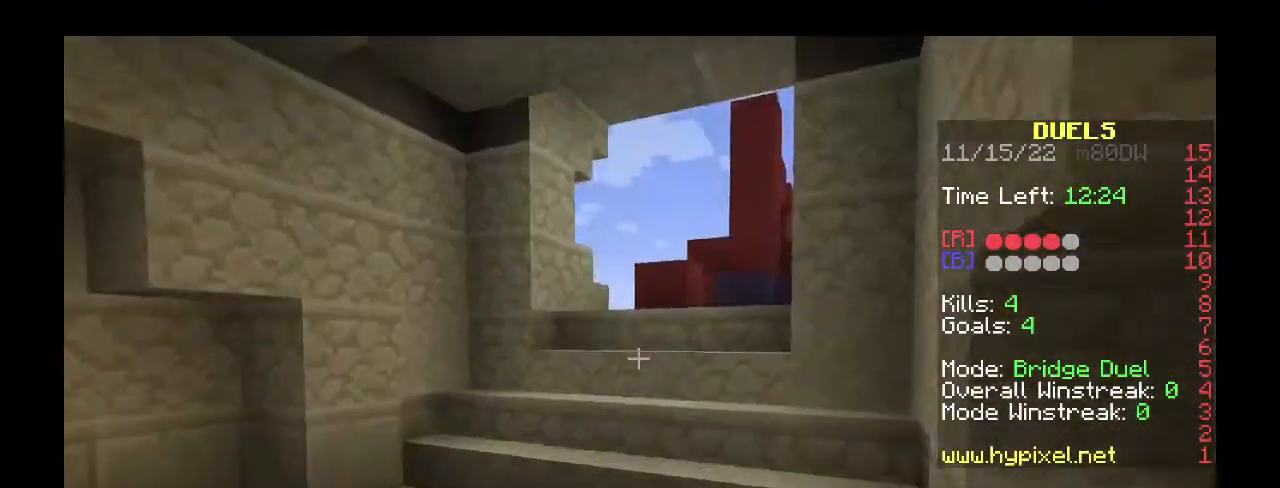
{"keys": [], "mouse": [], "events": [[100, "a", "down"], [133, "s", "down"], [367, "a", "up"], [400, "s", "up"]]}
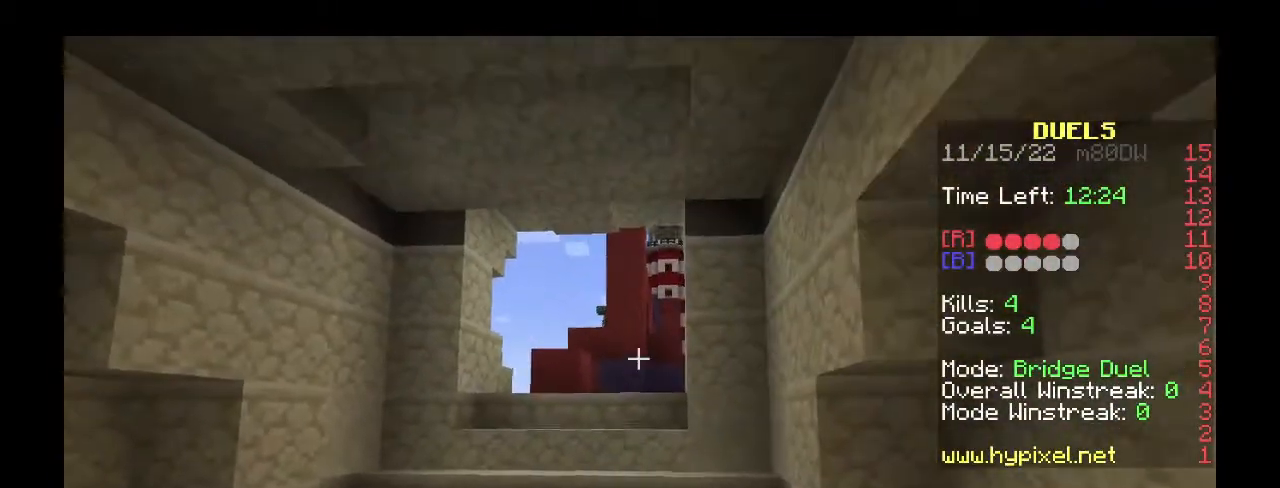
{"keys": ["a", "shift", "w"], "mouse": [], "events": [[433, "a", "down"], [500, "shift", "down"], [500, "w", "down"]]}
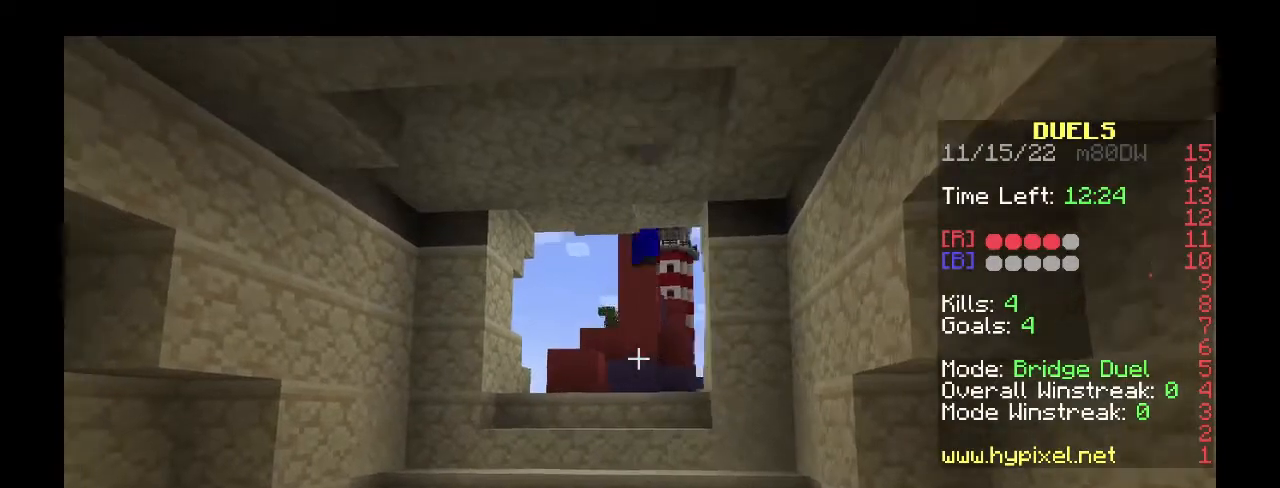
{"keys": ["s", "shift"], "mouse": [], "events": [[200, "w", "up"], [267, "s", "down"], [400, "a", "up"]]}
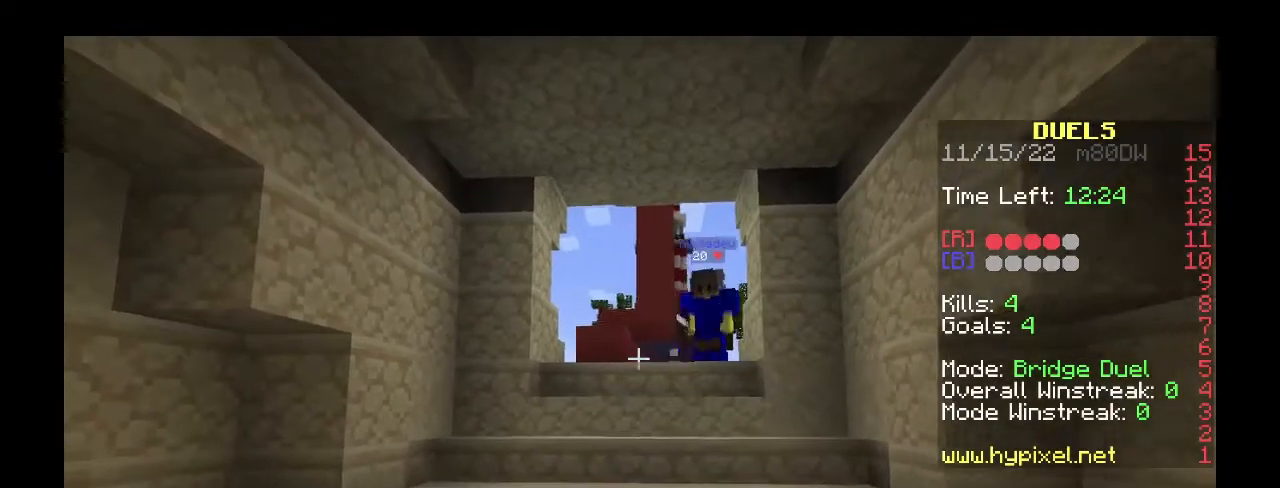
{"keys": [], "mouse": [], "events": [[100, "s", "up"], [300, "shift", "up"]]}